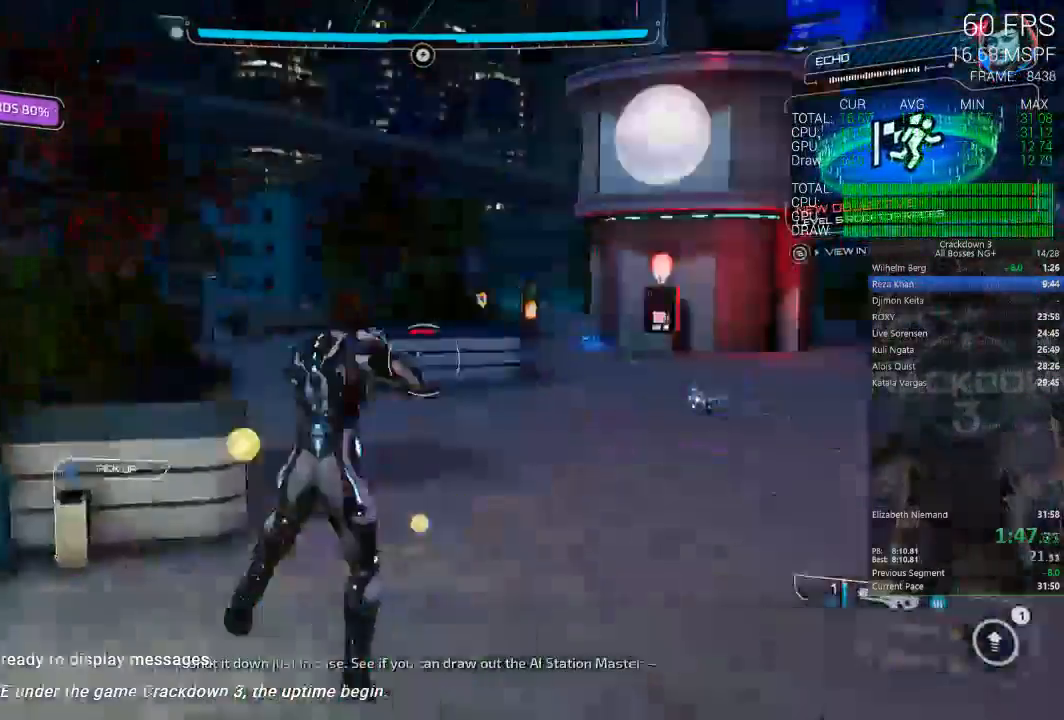
Gameplay with a controller (Xbox layout); each line is a JSON object with the inputs held at the frame after it (dt_ms = milliseconds from this image to that frame). "events" lists button and stick changes between this image and that frame as [ms after this image, input, new state], when the widget could be followed in between.
{"dt_ms": 500, "buttons": ["L2", "R2"], "left_stick": "down-left", "right_stick": "center", "events": [[67, "right_stick", "down"], [167, "left_stick", "up-left"], [200, "right_stick", "center"], [300, "left_stick", "down-left"]]}
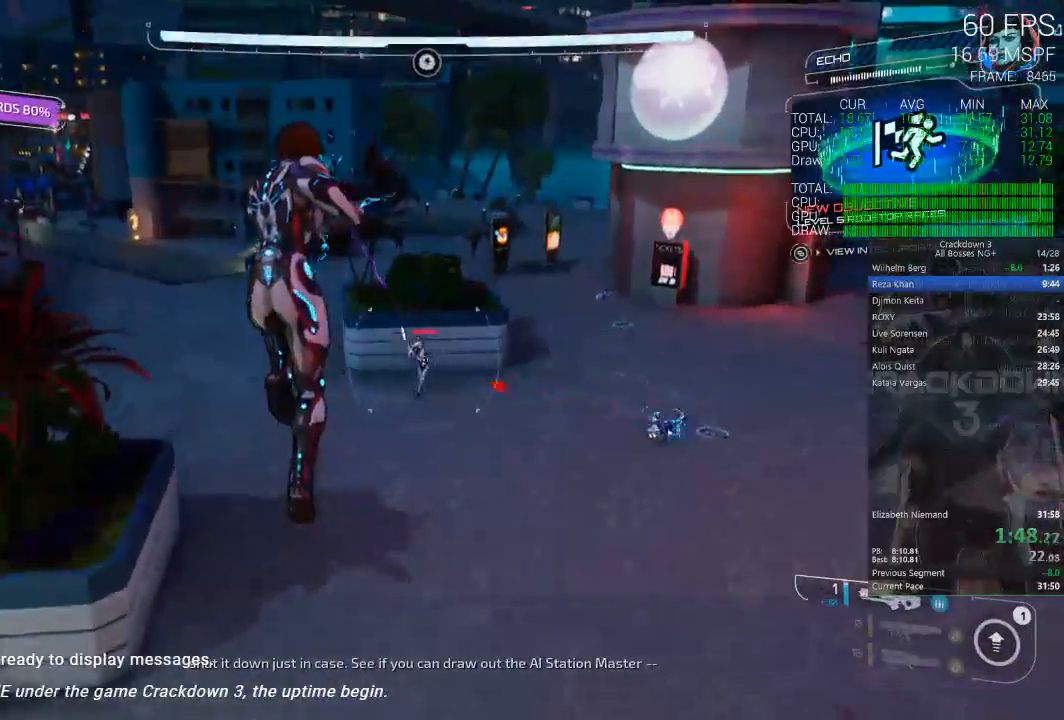
{"dt_ms": 1000, "buttons": ["A"], "left_stick": "right", "right_stick": "center", "events": [[100, "right_stick", "right"], [117, "left_stick", "up-left"], [250, "left_stick", "up"], [383, "L2", "up"], [417, "left_stick", "up-right"], [450, "R2", "up"], [517, "right_stick", "center"], [583, "A", "down"], [583, "left_stick", "right"], [833, "A", "up"], [917, "A", "down"]]}
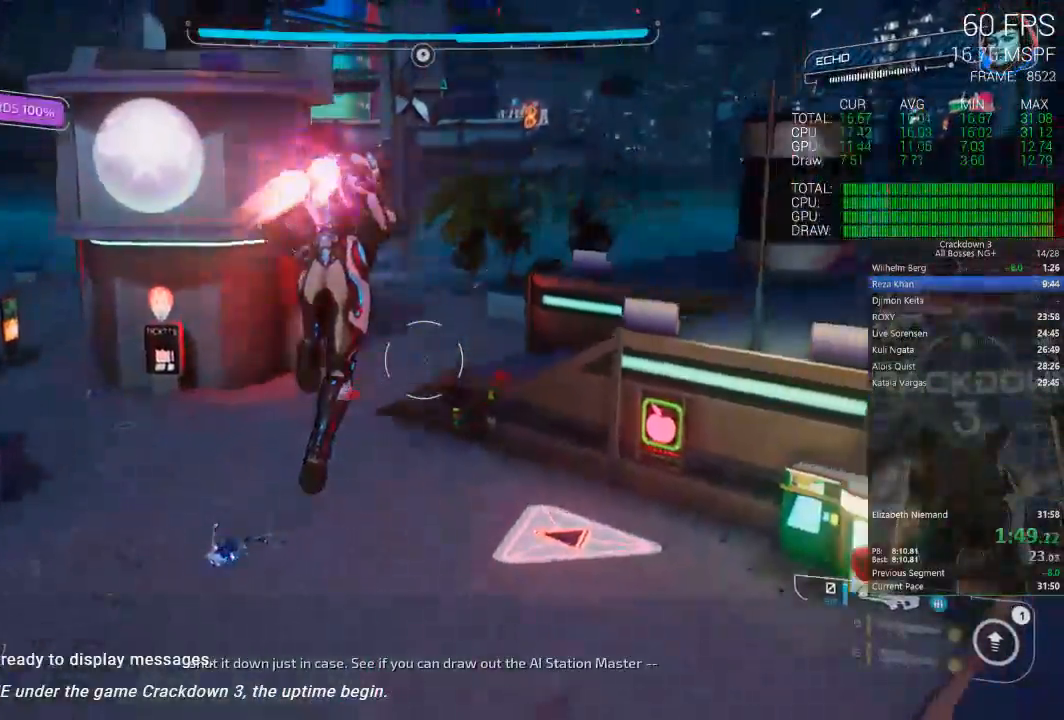
{"dt_ms": 500, "buttons": [], "left_stick": "up-right", "right_stick": "right", "events": [[267, "left_stick", "up-right"], [300, "A", "up"], [417, "right_stick", "right"]]}
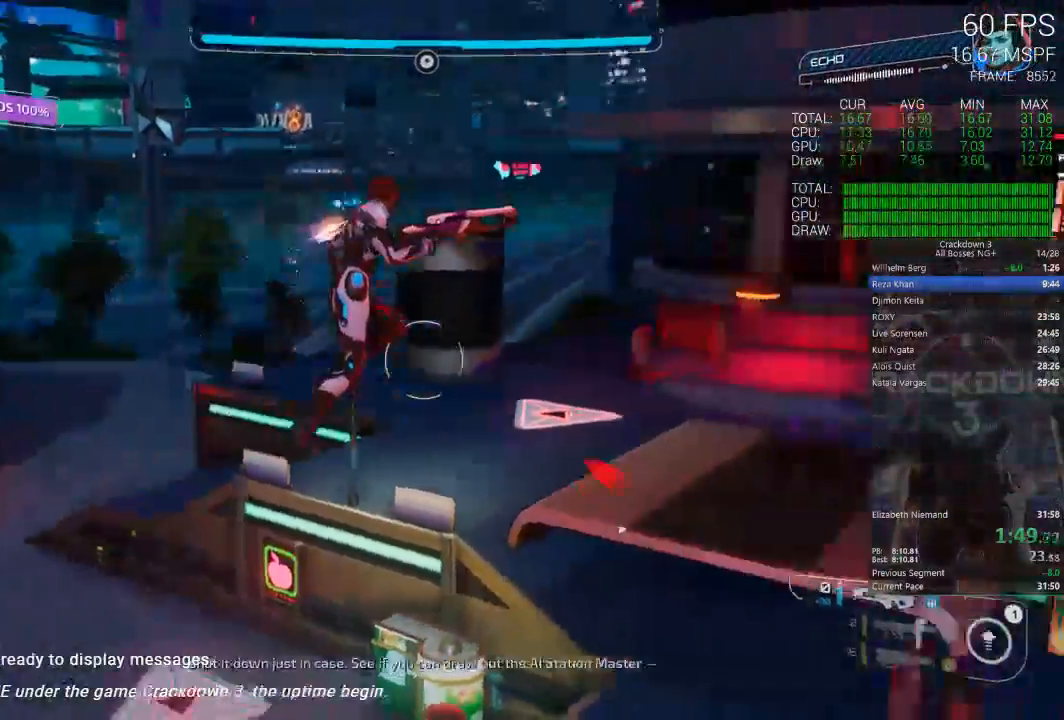
{"dt_ms": 500, "buttons": [], "left_stick": "up", "right_stick": "center", "events": [[200, "right_stick", "center"], [233, "left_stick", "up-left"], [267, "Y", "down"], [333, "left_stick", "up"], [367, "Y", "up"]]}
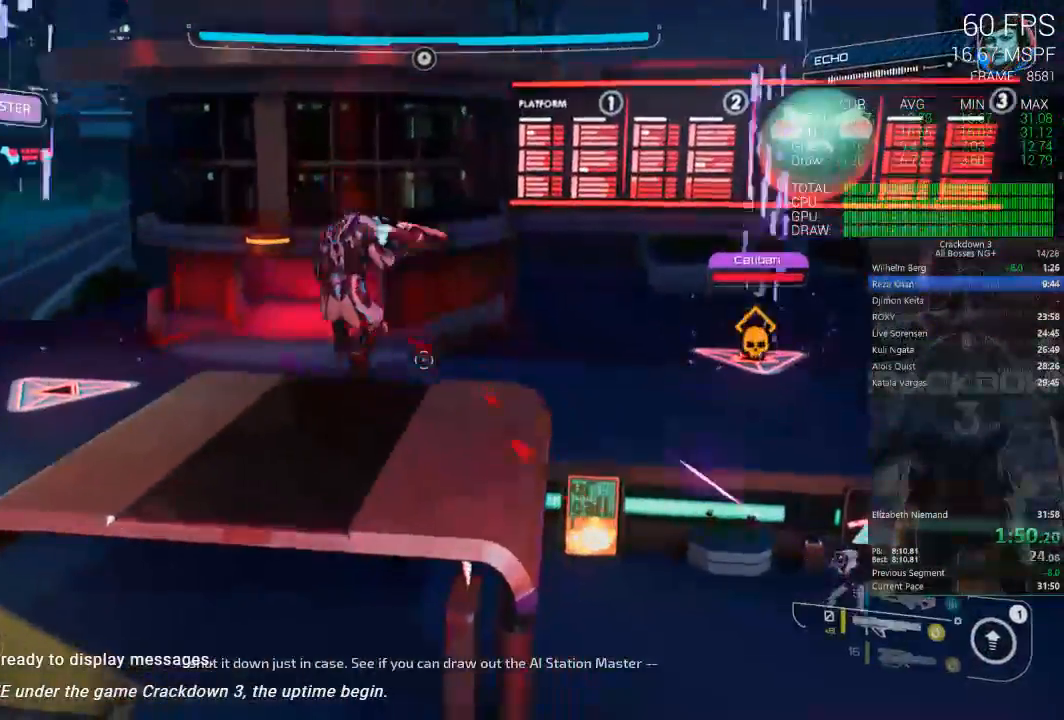
{"dt_ms": 500, "buttons": ["L2", "R2"], "left_stick": "up-right", "right_stick": "center", "events": [[100, "right_stick", "down-right"], [133, "left_stick", "up-left"], [233, "right_stick", "up-right"], [267, "L2", "down"], [300, "R2", "down"], [400, "right_stick", "center"], [467, "left_stick", "up-right"]]}
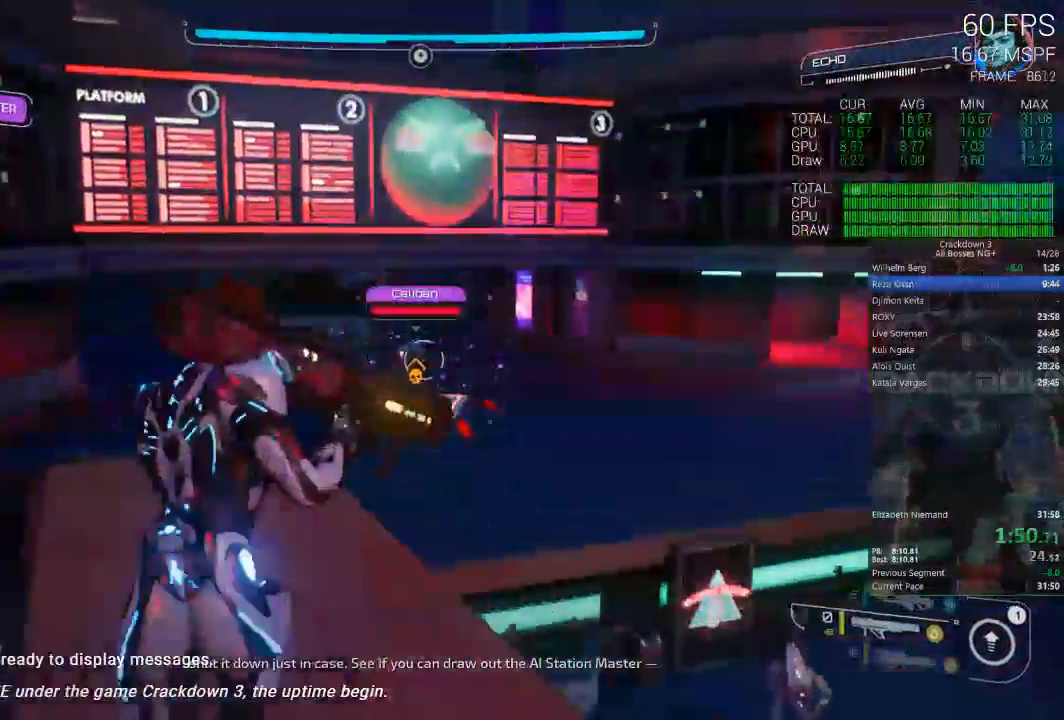
{"dt_ms": 1000, "buttons": ["L2"], "left_stick": "up", "right_stick": "center", "events": [[33, "A", "down"], [133, "A", "up"], [167, "R2", "up"], [233, "left_stick", "down-left"], [333, "R2", "down"], [367, "left_stick", "left"], [467, "right_stick", "down"], [500, "R2", "up"], [567, "right_stick", "center"], [633, "R2", "down"], [633, "left_stick", "down"], [800, "R2", "up"], [833, "left_stick", "up"], [900, "R2", "down"], [1000, "R2", "up"]]}
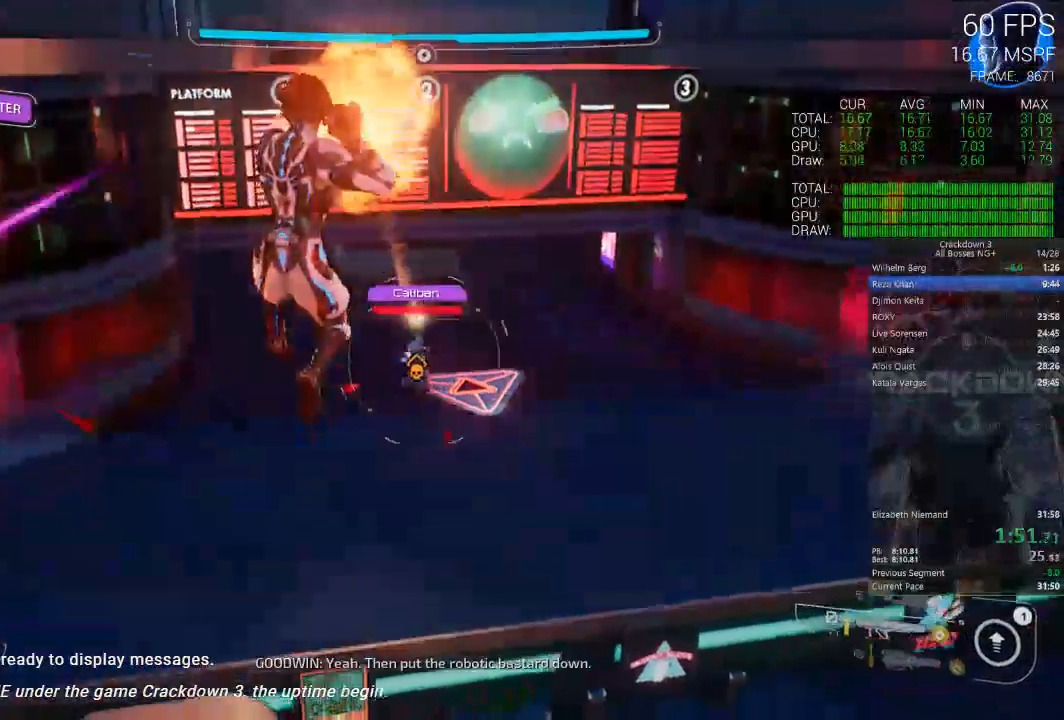
{"dt_ms": 500, "buttons": [], "left_stick": "center", "right_stick": "left", "events": [[100, "R2", "down"], [200, "R2", "up"], [233, "left_stick", "down"], [267, "L2", "up"], [333, "left_stick", "down-left"], [333, "right_stick", "left"], [433, "left_stick", "center"]]}
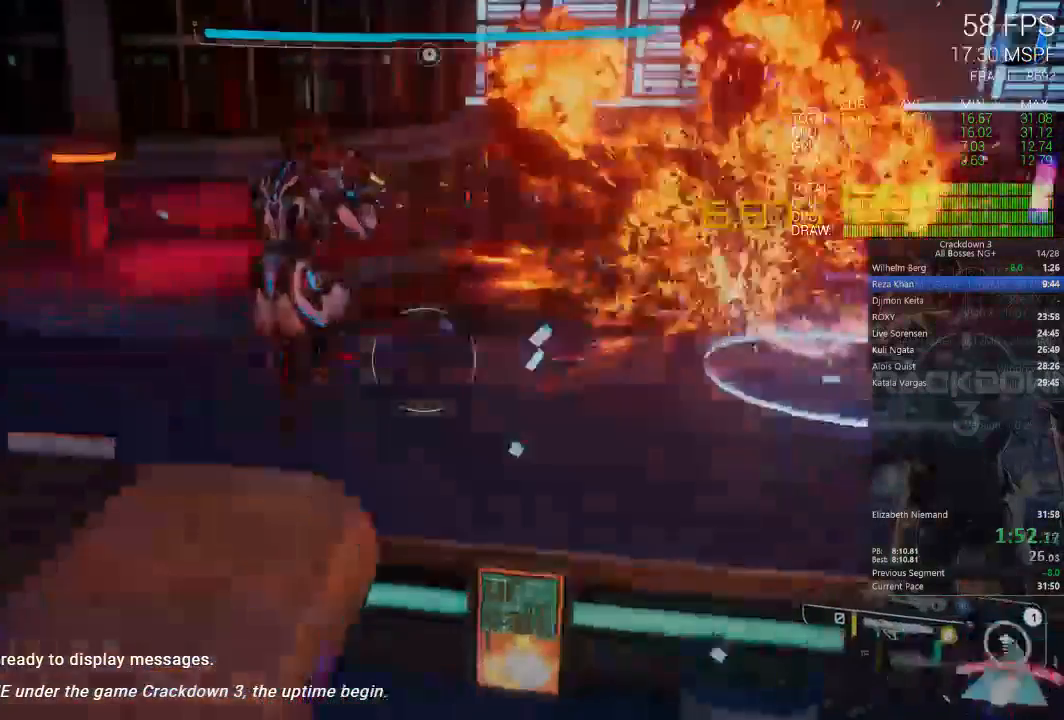
{"dt_ms": 500, "buttons": ["A"], "left_stick": "center", "right_stick": "center", "events": [[300, "left_stick", "up"], [367, "right_stick", "center"], [400, "left_stick", "up-right"], [467, "A", "down"], [500, "left_stick", "center"]]}
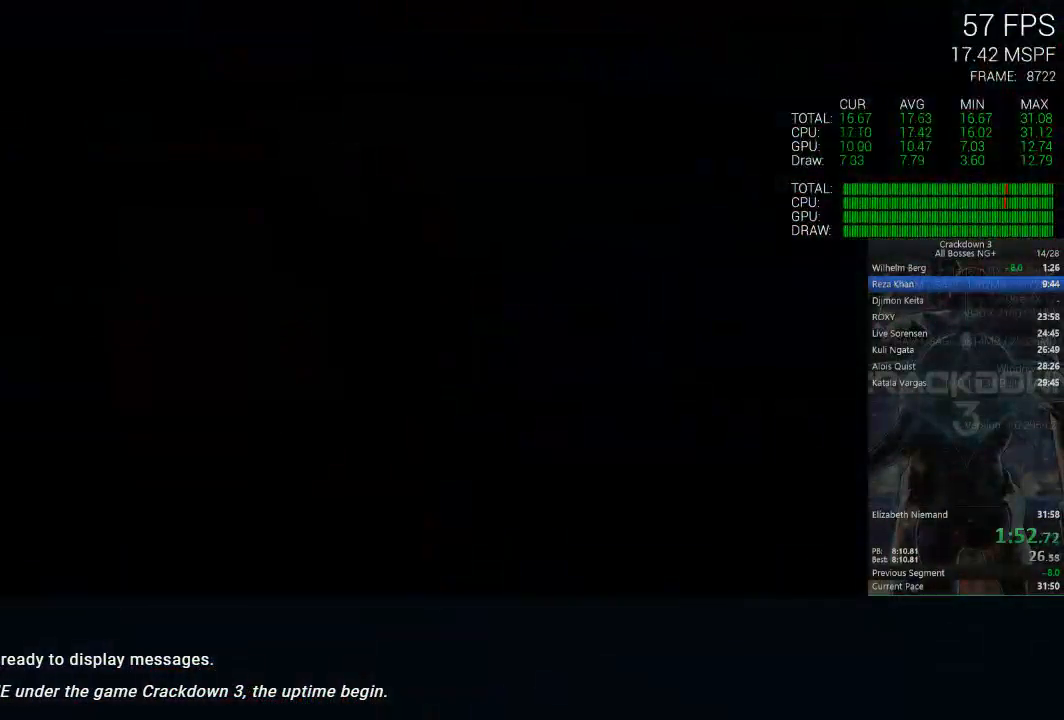
{"dt_ms": 500, "buttons": [], "left_stick": "center", "right_stick": "center", "events": [[167, "A", "up"]]}
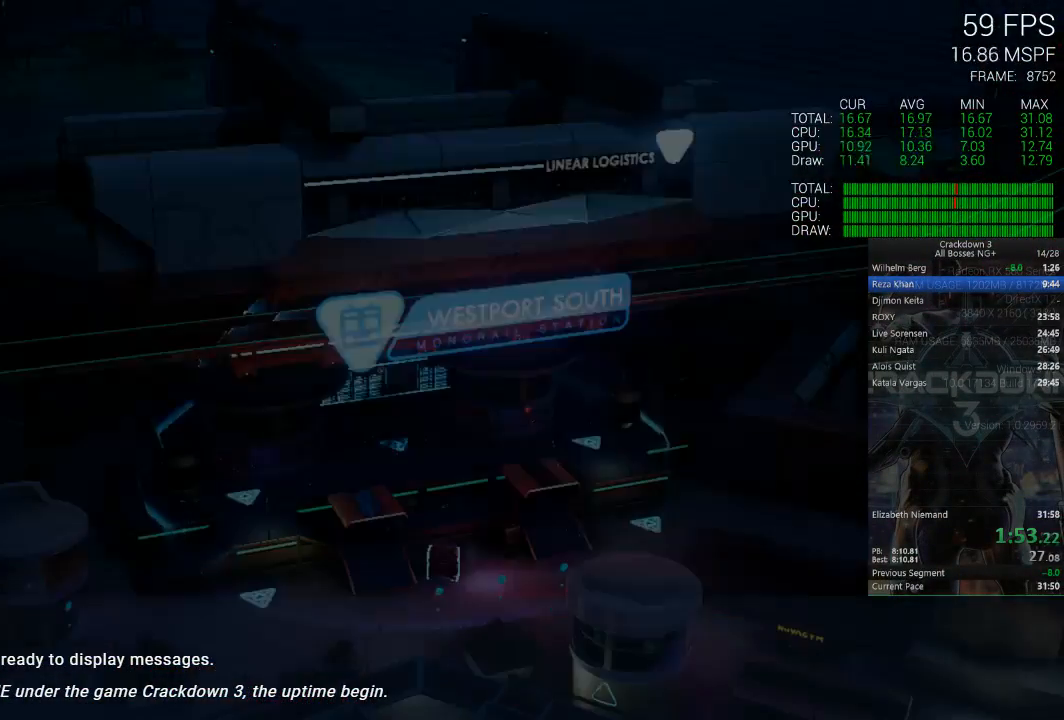
{"dt_ms": 500, "buttons": [], "left_stick": "center", "right_stick": "center", "events": []}
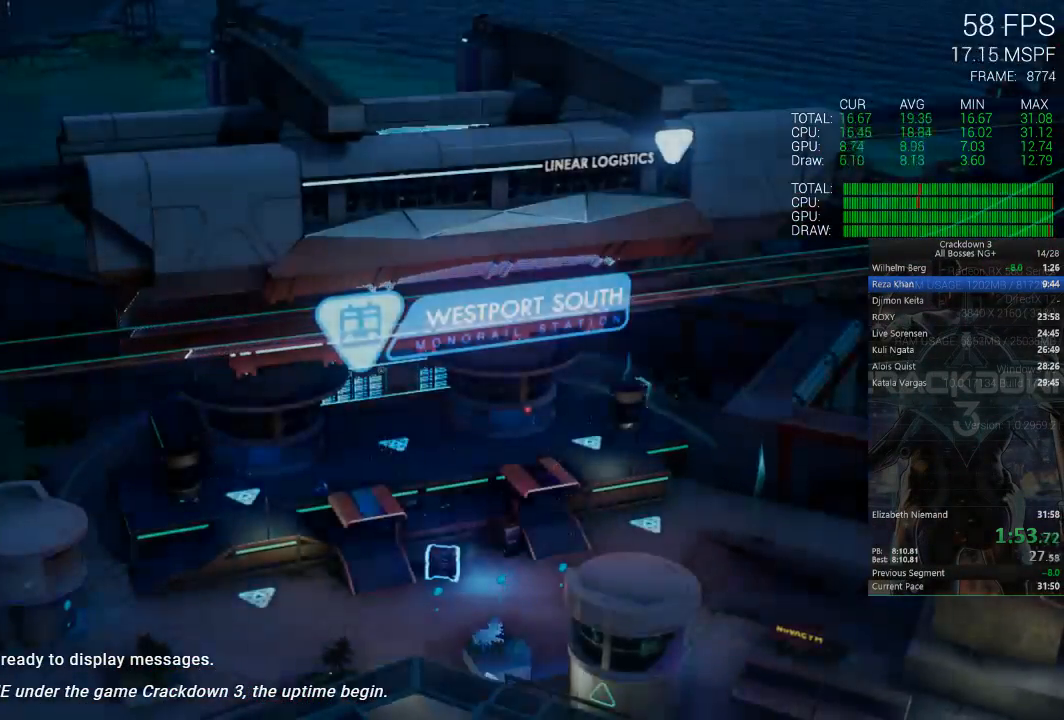
{"dt_ms": 500, "buttons": ["X"], "left_stick": "center", "right_stick": "center", "events": [[317, "X", "down"]]}
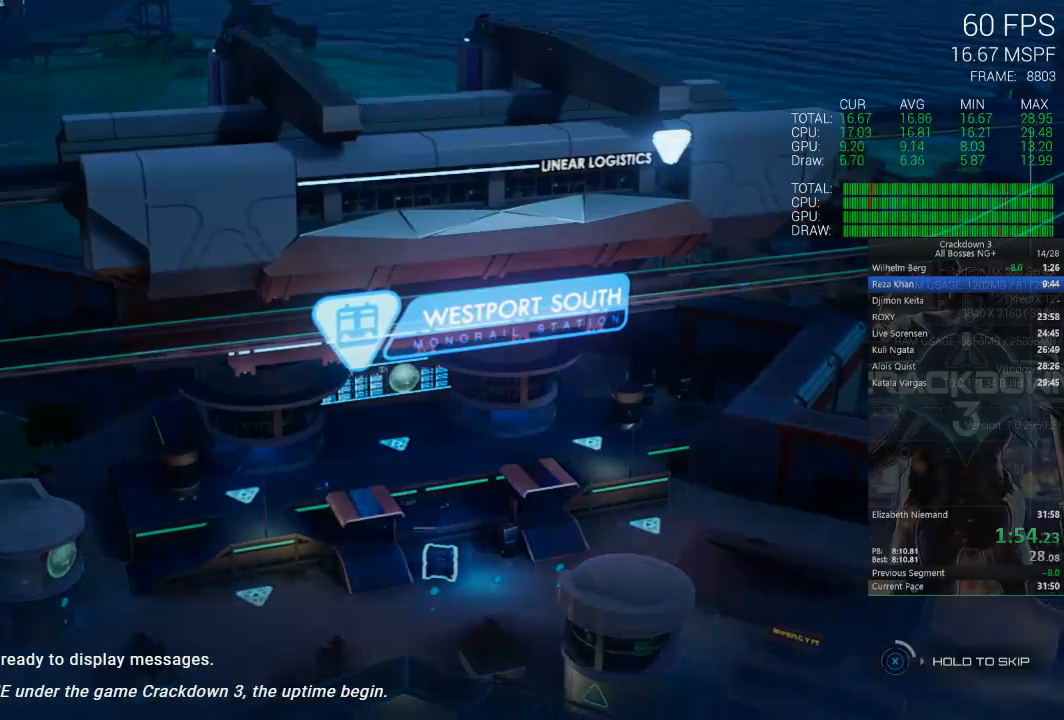
{"dt_ms": 500, "buttons": ["X"], "left_stick": "center", "right_stick": "center", "events": []}
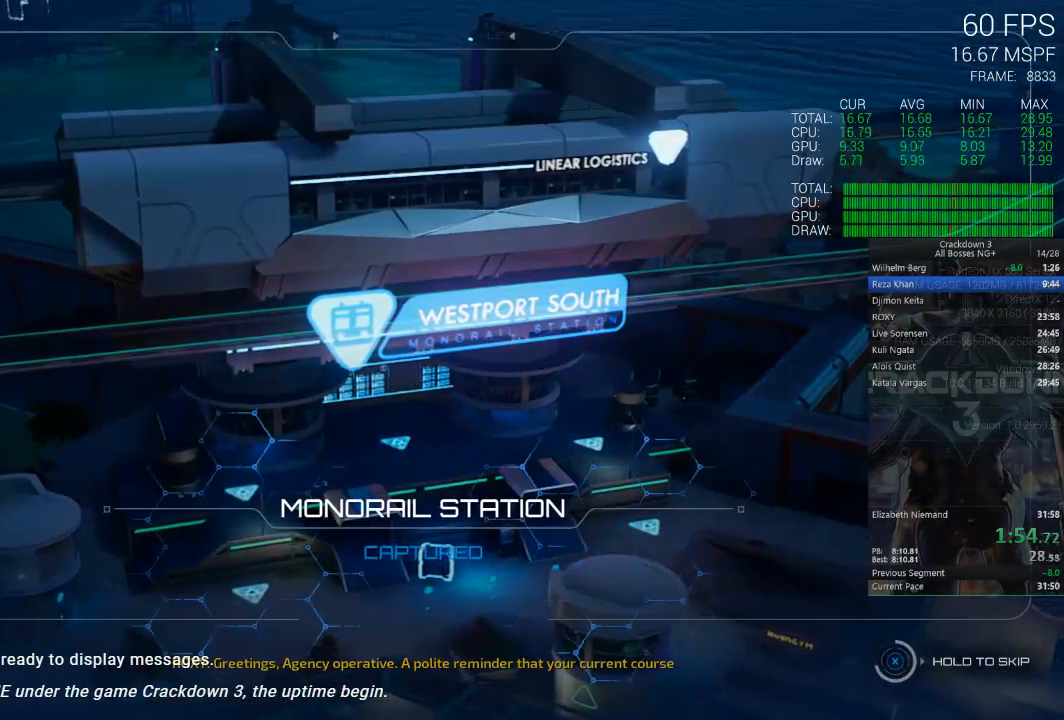
{"dt_ms": 500, "buttons": ["X"], "left_stick": "center", "right_stick": "center", "events": []}
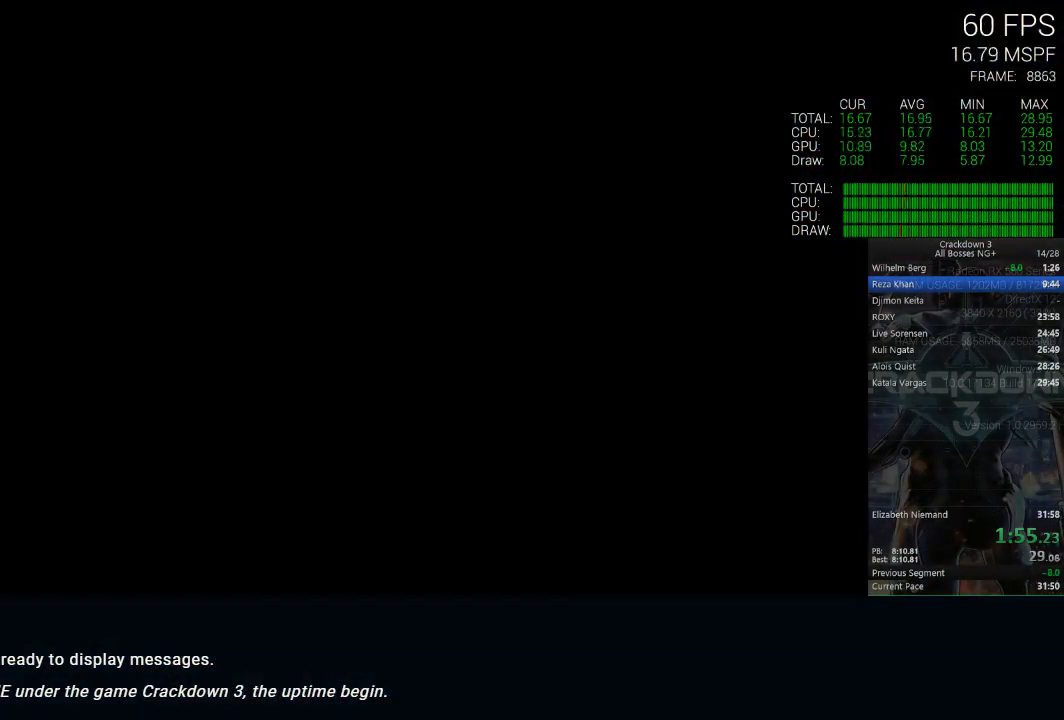
{"dt_ms": 500, "buttons": ["X"], "left_stick": "center", "right_stick": "center", "events": [[333, "X", "up"], [467, "X", "down"]]}
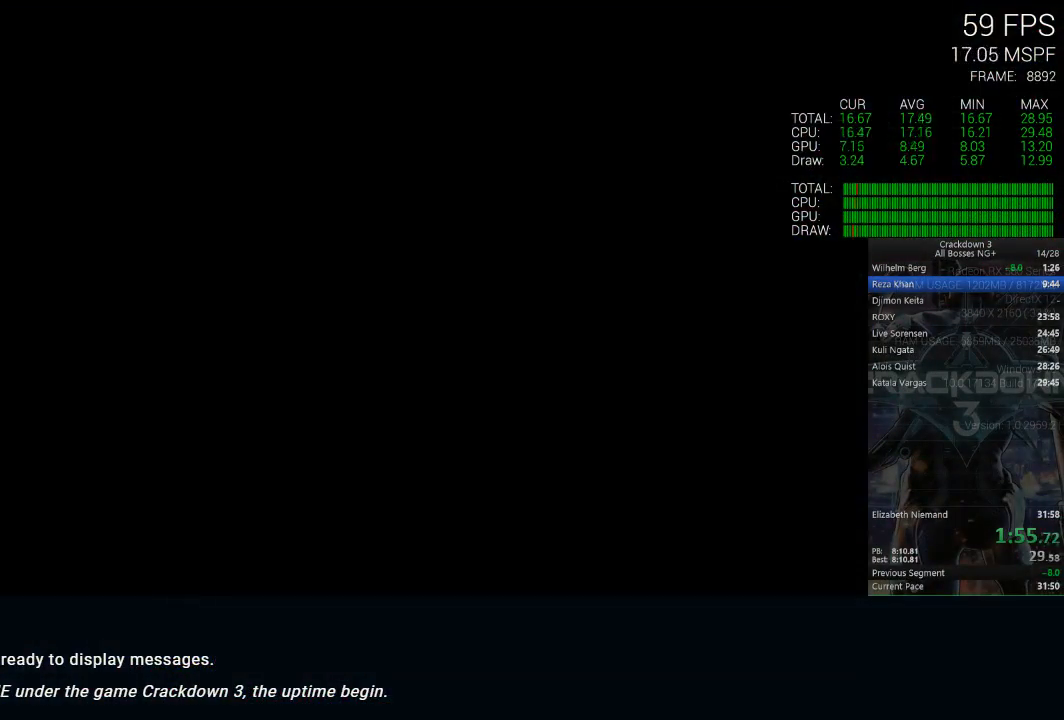
{"dt_ms": 500, "buttons": ["X"], "left_stick": "center", "right_stick": "center", "events": []}
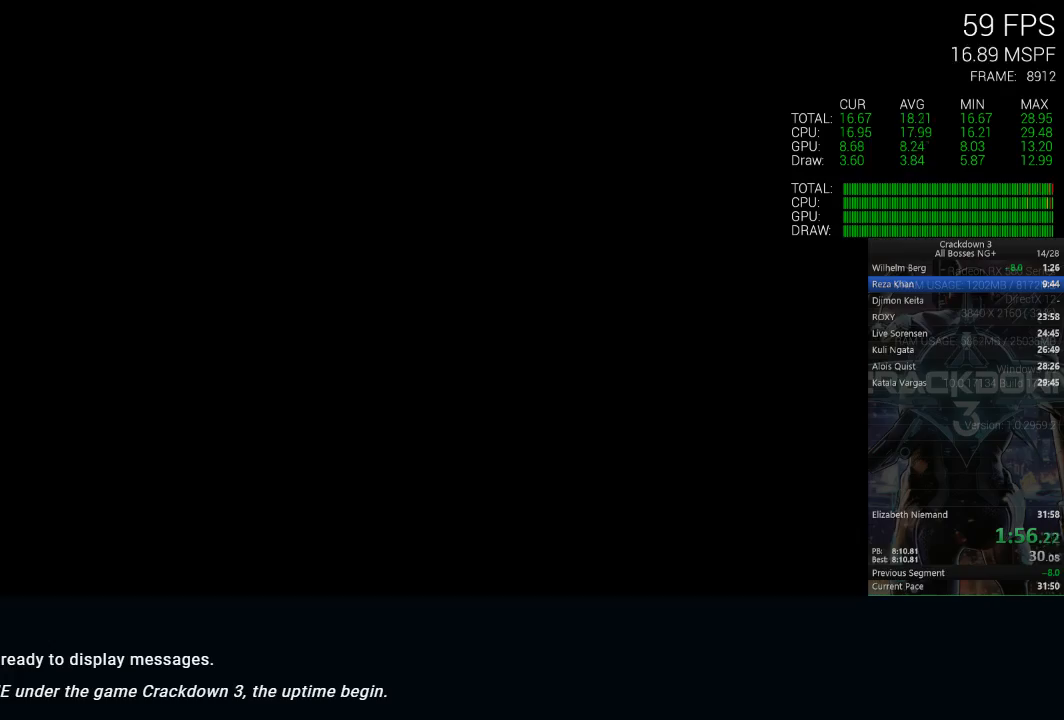
{"dt_ms": 500, "buttons": ["X"], "left_stick": "center", "right_stick": "center", "events": []}
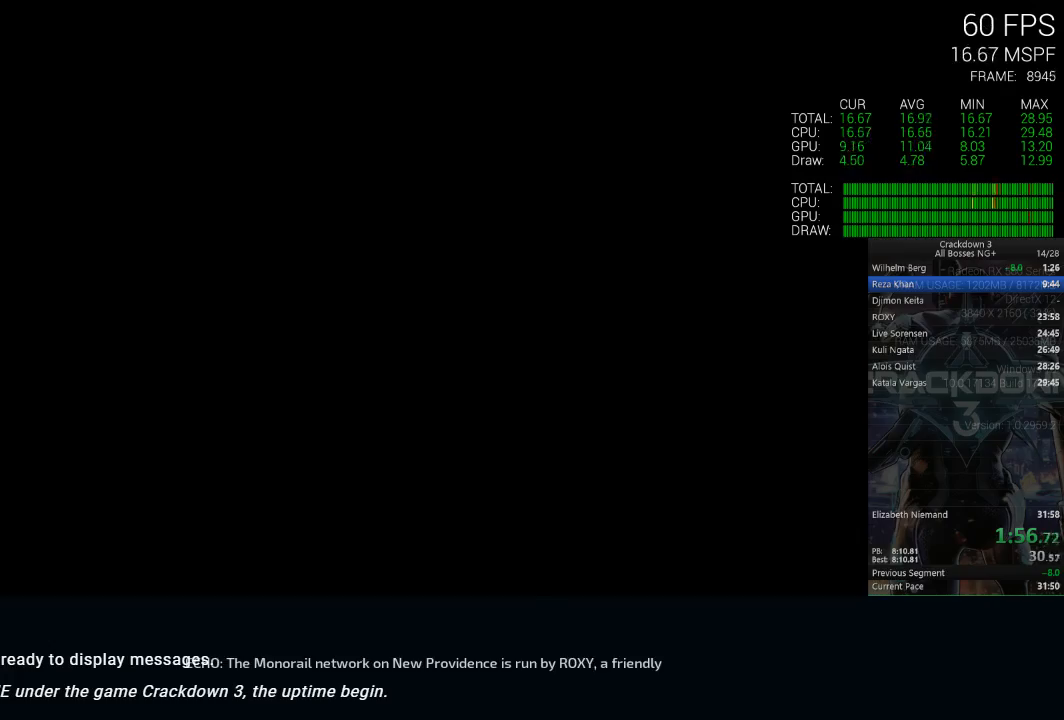
{"dt_ms": 500, "buttons": ["X"], "left_stick": "center", "right_stick": "center", "events": []}
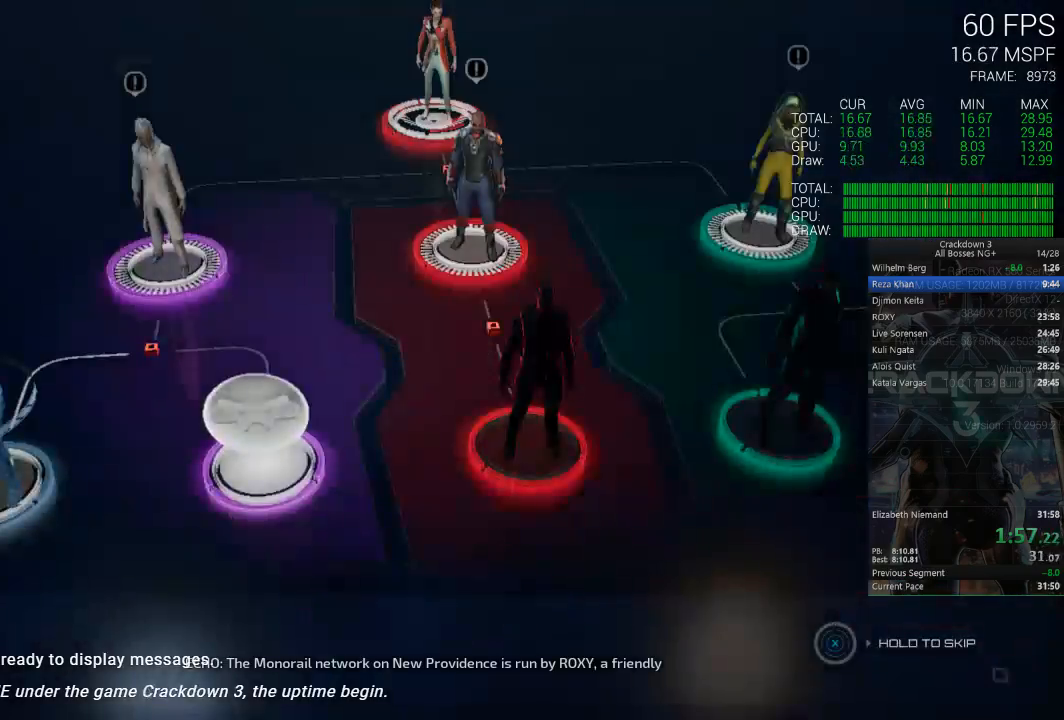
{"dt_ms": 500, "buttons": ["A"], "left_stick": "down", "right_stick": "center", "events": [[283, "left_stick", "down"], [350, "X", "up"], [483, "A", "down"]]}
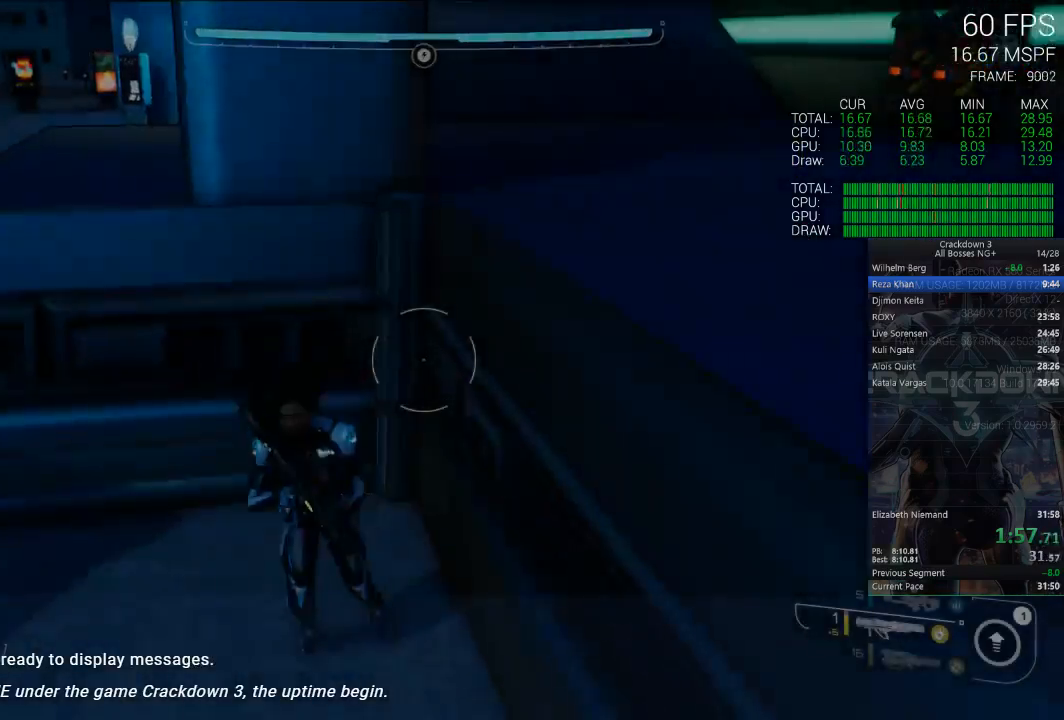
{"dt_ms": 1000, "buttons": [], "left_stick": "up-right", "right_stick": "down-left", "events": [[117, "left_stick", "up"], [233, "A", "up"], [283, "left_stick", "center"], [367, "A", "down"], [367, "left_stick", "down"], [417, "left_stick", "center"], [500, "left_stick", "left"], [633, "left_stick", "down-right"], [783, "left_stick", "up"], [850, "A", "up"], [1000, "left_stick", "up-right"], [1000, "right_stick", "down-left"]]}
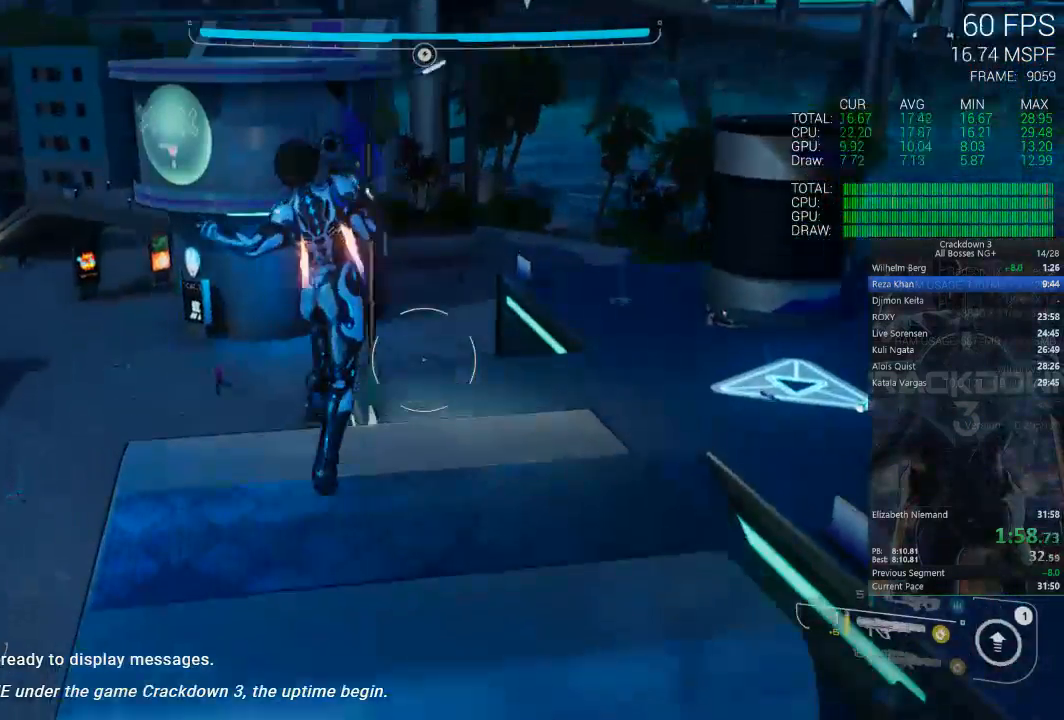
{"dt_ms": 1000, "buttons": [], "left_stick": "up", "right_stick": "up", "events": [[200, "R1", "down"], [217, "left_stick", "right"], [333, "R1", "up"], [350, "left_stick", "down"], [383, "right_stick", "up-left"], [417, "left_stick", "center"], [450, "right_stick", "center"], [483, "left_stick", "up"], [517, "left_stick", "up-left"], [583, "right_stick", "up"], [683, "left_stick", "up"], [750, "right_stick", "center"], [950, "right_stick", "up"]]}
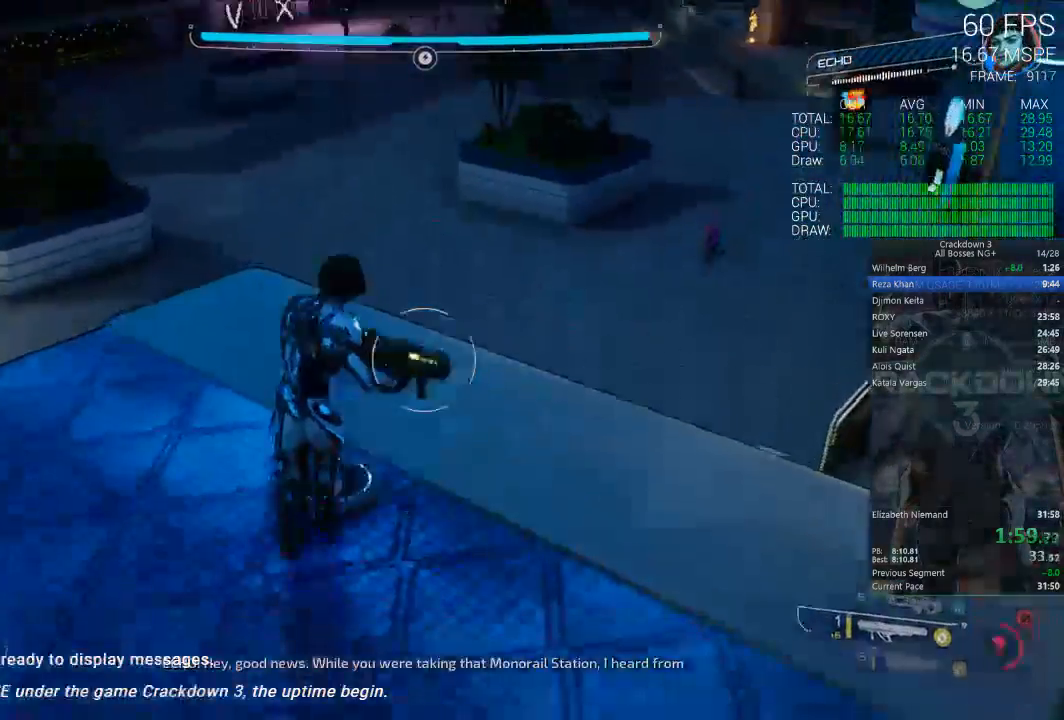
{"dt_ms": 500, "buttons": [], "left_stick": "up-left", "right_stick": "up", "events": [[33, "L3", "down"], [100, "right_stick", "center"], [183, "L3", "up"], [250, "right_stick", "up"], [467, "left_stick", "up-left"]]}
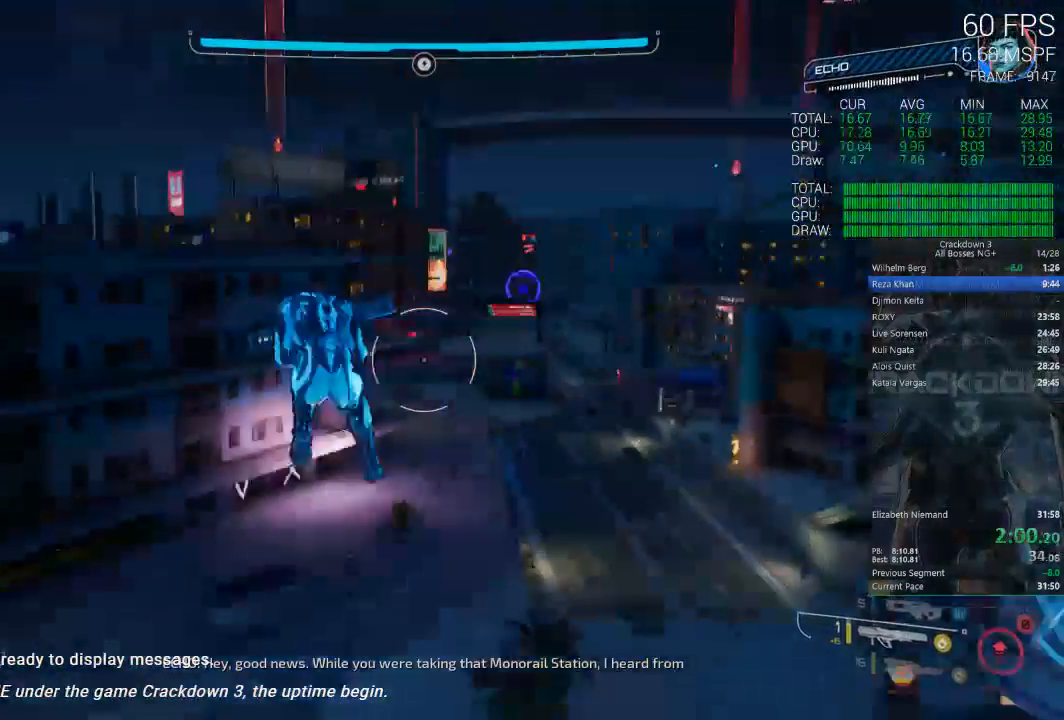
{"dt_ms": 500, "buttons": ["Y"], "left_stick": "up-left", "right_stick": "center", "events": [[150, "right_stick", "center"], [450, "Y", "down"]]}
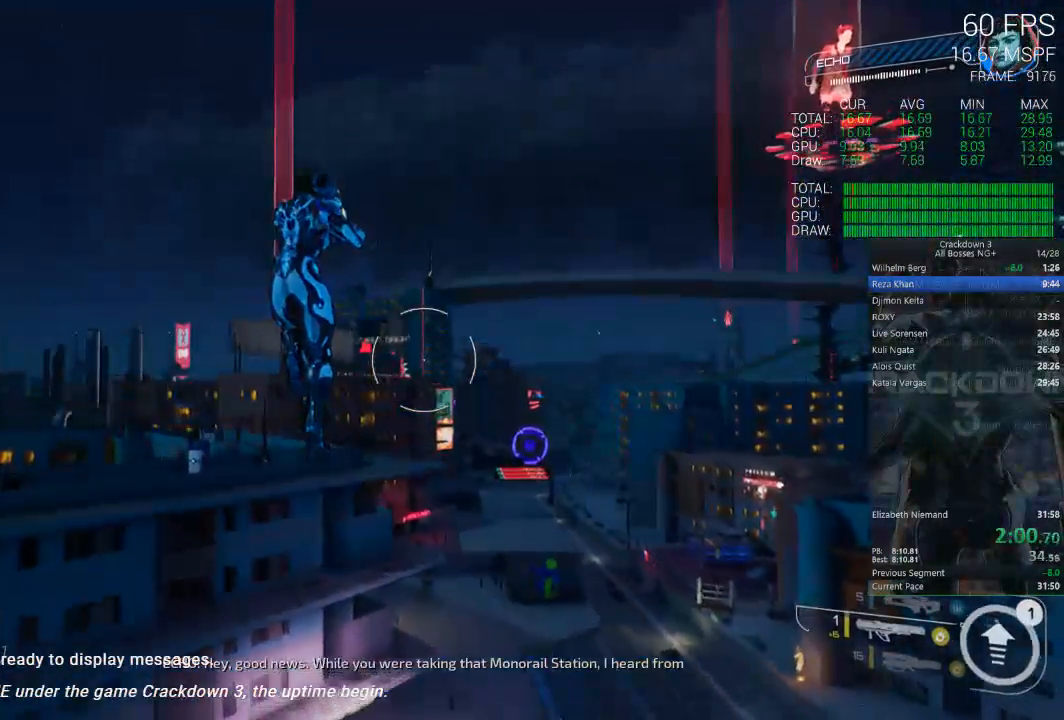
{"dt_ms": 500, "buttons": [], "left_stick": "up", "right_stick": "center", "events": [[50, "Y", "up"], [50, "left_stick", "up"], [200, "right_stick", "left"], [333, "L1", "down"], [350, "right_stick", "center"], [417, "L1", "up"]]}
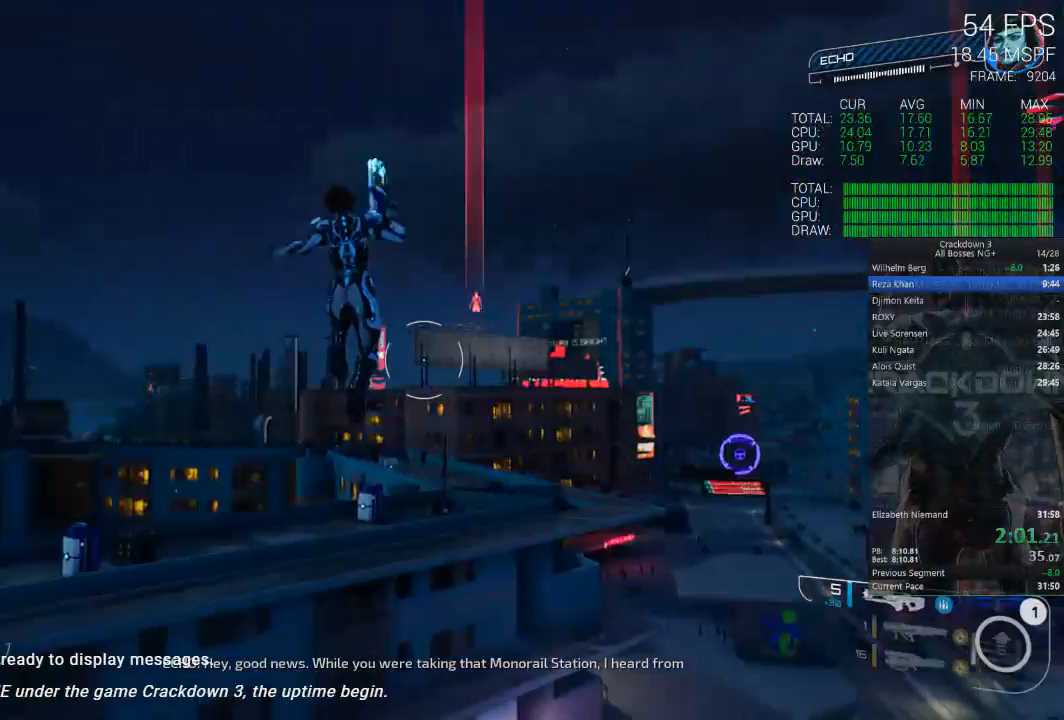
{"dt_ms": 500, "buttons": [], "left_stick": "up", "right_stick": "center", "events": []}
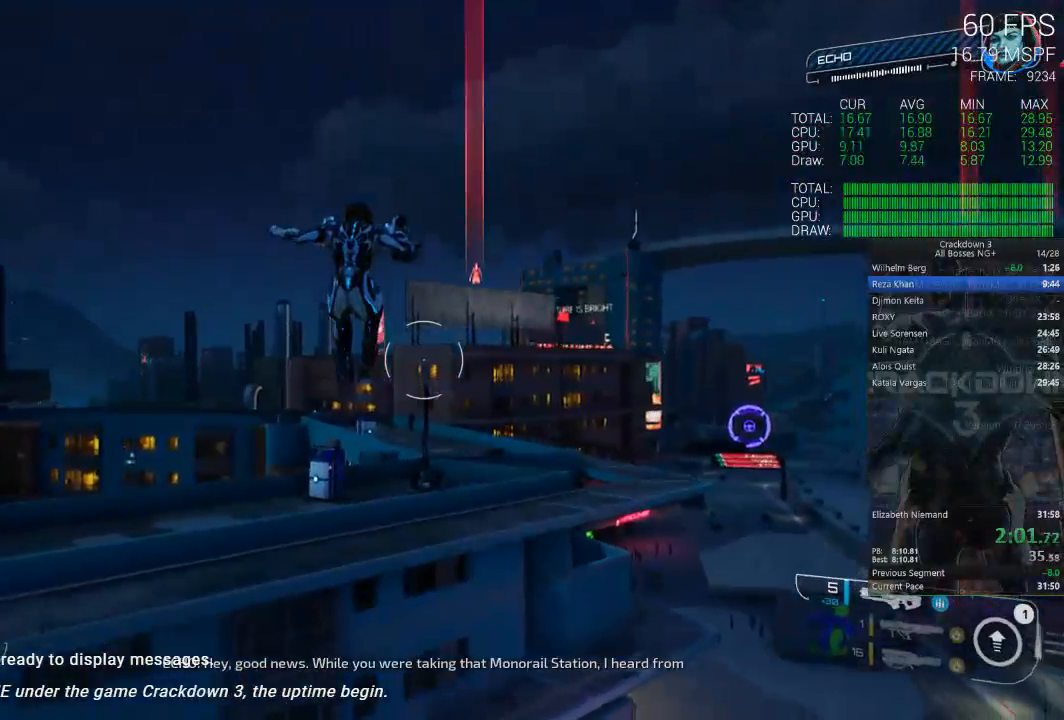
{"dt_ms": 500, "buttons": ["A", "L3"], "left_stick": "up", "right_stick": "center", "events": [[250, "A", "down"], [350, "L3", "down"]]}
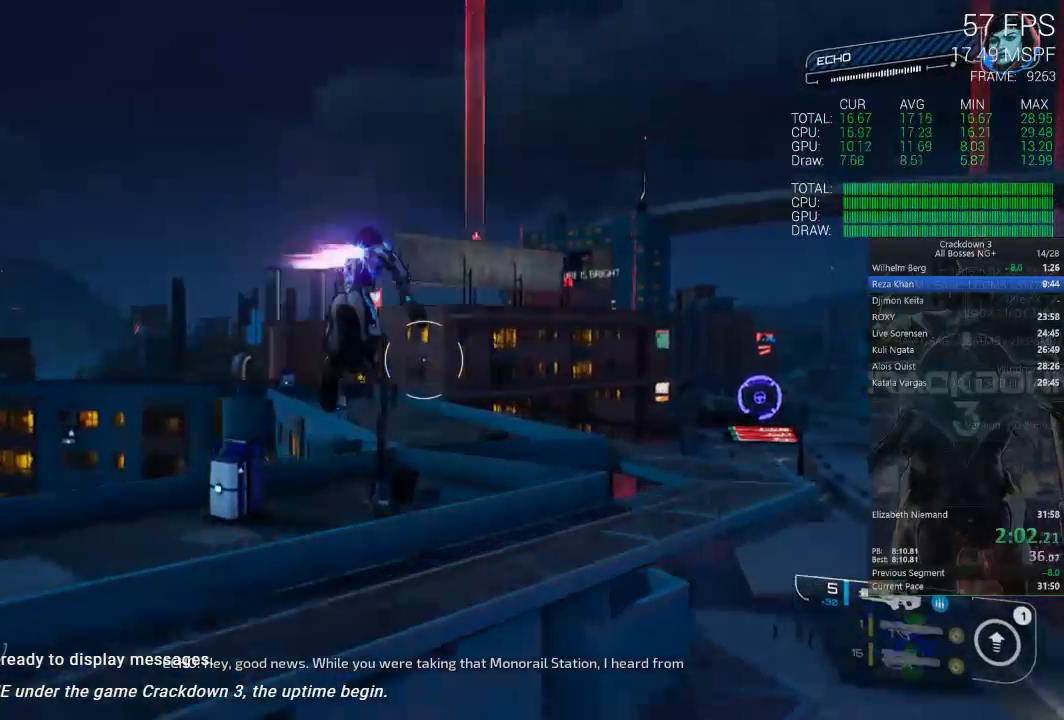
{"dt_ms": 1000, "buttons": [], "left_stick": "up", "right_stick": "down-left", "events": [[33, "A", "up"], [67, "L3", "up"], [333, "right_stick", "down"], [533, "right_stick", "center"], [683, "A", "down"], [750, "A", "up"], [750, "L3", "down"], [883, "right_stick", "down-left"], [917, "L3", "up"]]}
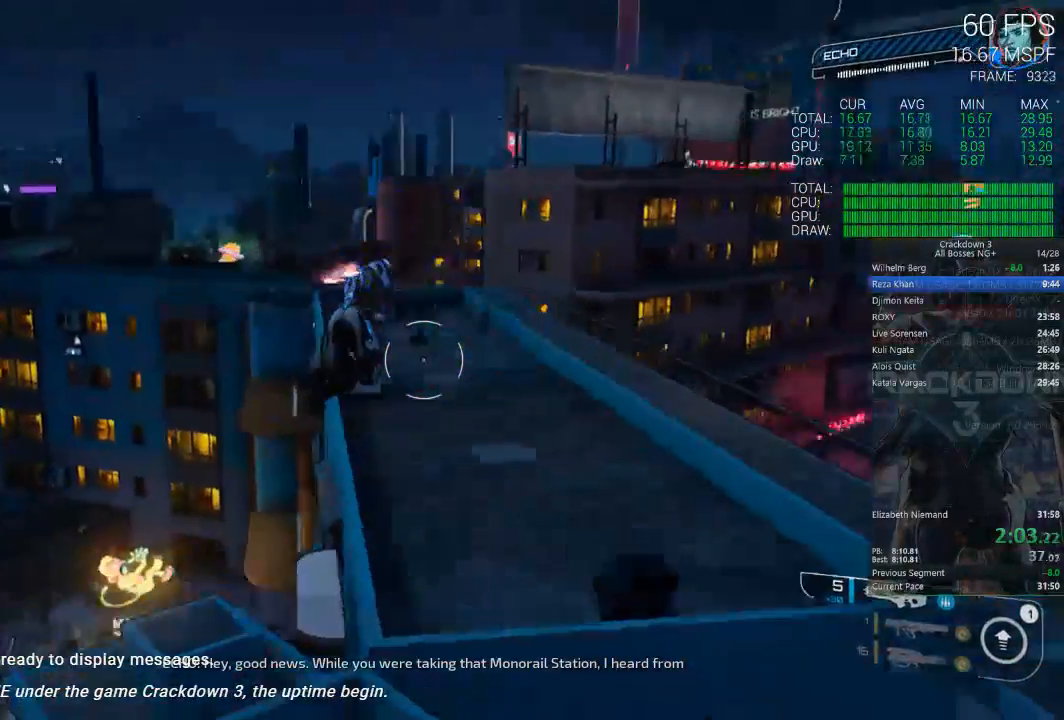
{"dt_ms": 500, "buttons": [], "left_stick": "up", "right_stick": "down", "events": [[167, "R1", "down"], [167, "right_stick", "center"], [267, "R1", "up"], [300, "right_stick", "down"]]}
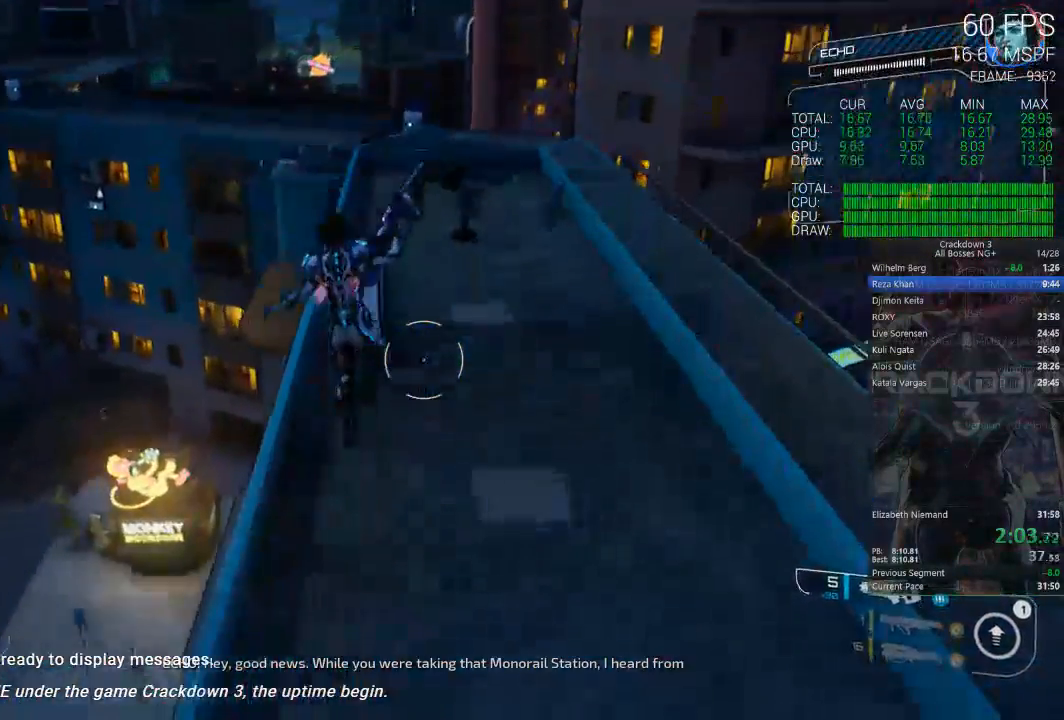
{"dt_ms": 500, "buttons": [], "left_stick": "up", "right_stick": "center", "events": [[17, "R1", "down"], [83, "R1", "up"], [83, "right_stick", "center"]]}
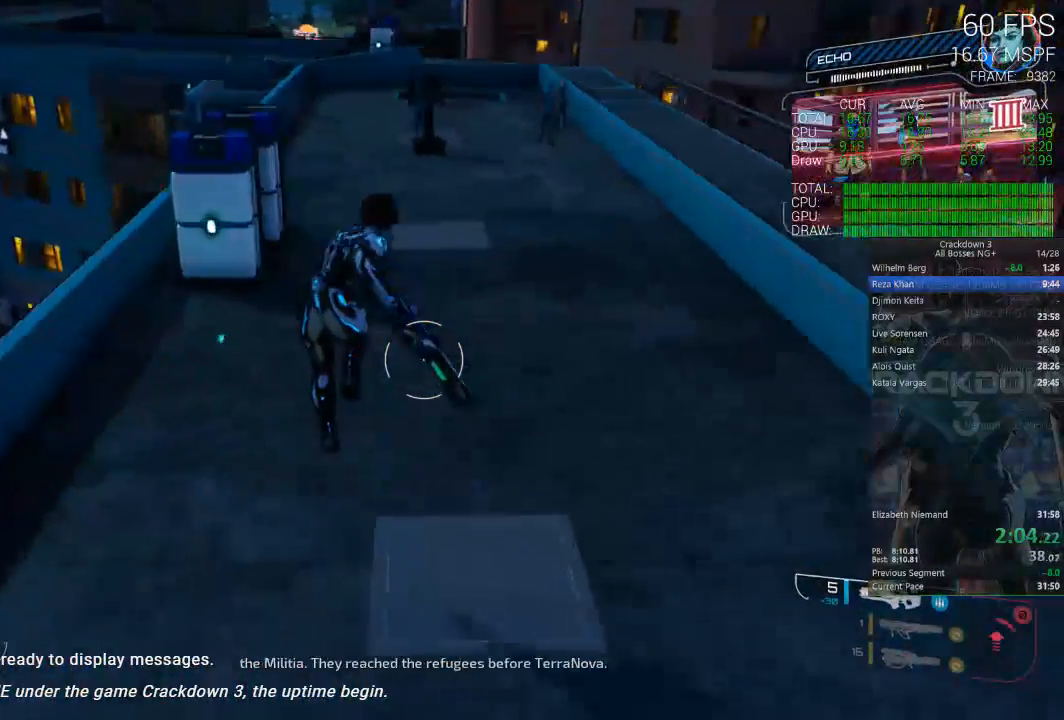
{"dt_ms": 500, "buttons": [], "left_stick": "up", "right_stick": "up", "events": [[200, "L3", "down"], [350, "right_stick", "up"], [383, "L3", "up"]]}